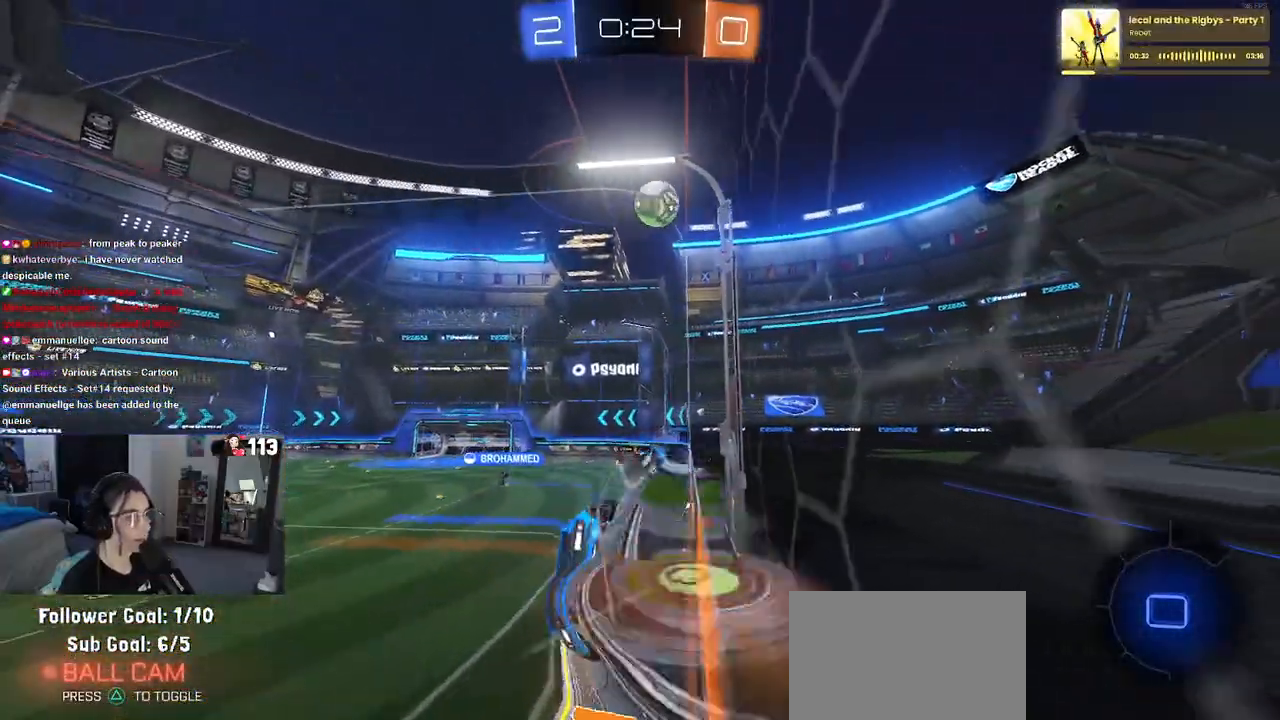
Gameplay with a controller (PlayStation layout); each line is a JSON object with the inputs held at the frame after it. "events" lists button and stick changes between this image and that frame as [ms after this image, input, new state], when the widget could be followed in between.
{"buttons": ["R2"], "left_stick": "right", "right_stick": "center", "events": [[17, "left_stick", "left"], [33, "left_stick", "up-right"], [67, "CROSS", "down"], [117, "CROSS", "up"], [217, "left_stick", "left"], [400, "CROSS", "down"], [400, "left_stick", "right"], [483, "CROSS", "up"]]}
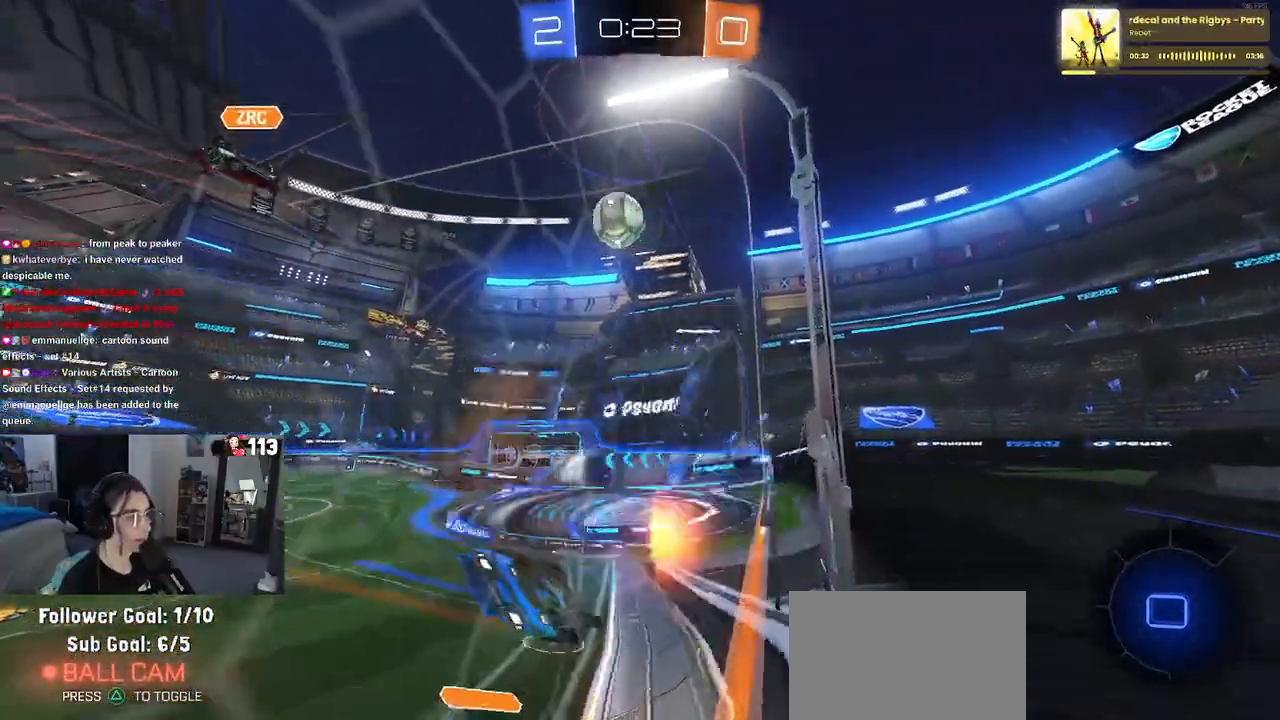
{"buttons": ["R2"], "left_stick": "center", "right_stick": "center", "events": [[33, "CROSS", "down"], [83, "left_stick", "left"], [100, "CROSS", "up"], [167, "left_stick", "right"], [217, "CROSS", "down"], [267, "CROSS", "up"], [317, "CROSS", "down"], [350, "left_stick", "center"], [400, "CROSS", "up"]]}
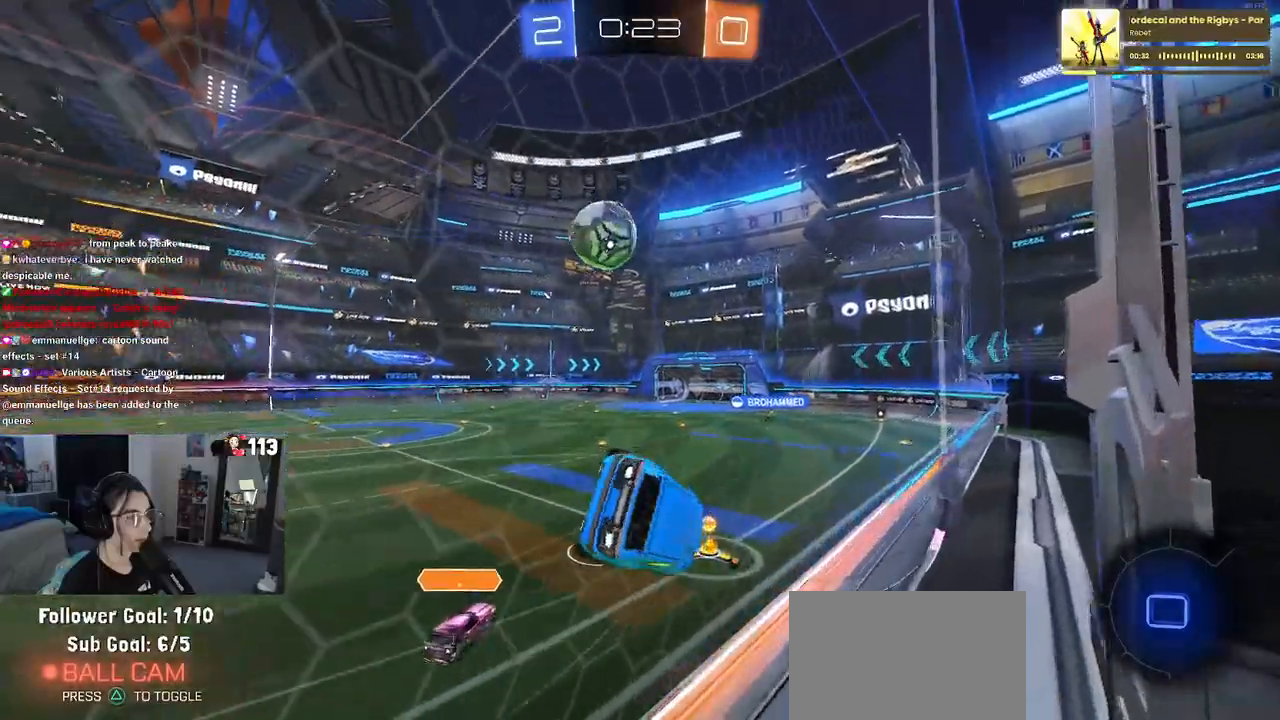
{"buttons": ["SQUARE", "R2"], "left_stick": "right", "right_stick": "center", "events": [[83, "left_stick", "right"], [133, "SQUARE", "down"]]}
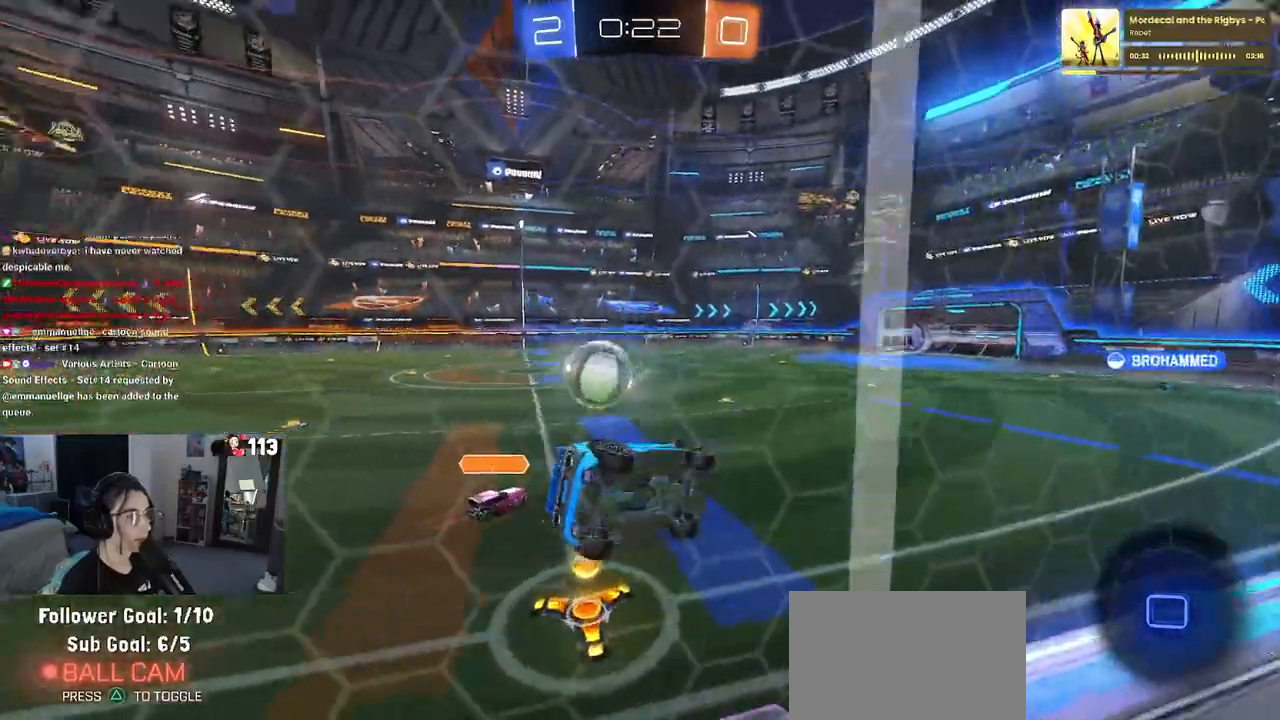
{"buttons": ["R2"], "left_stick": "center", "right_stick": "center", "events": [[50, "SQUARE", "up"], [100, "left_stick", "center"], [150, "TRIANGLE", "down"], [283, "TRIANGLE", "up"]]}
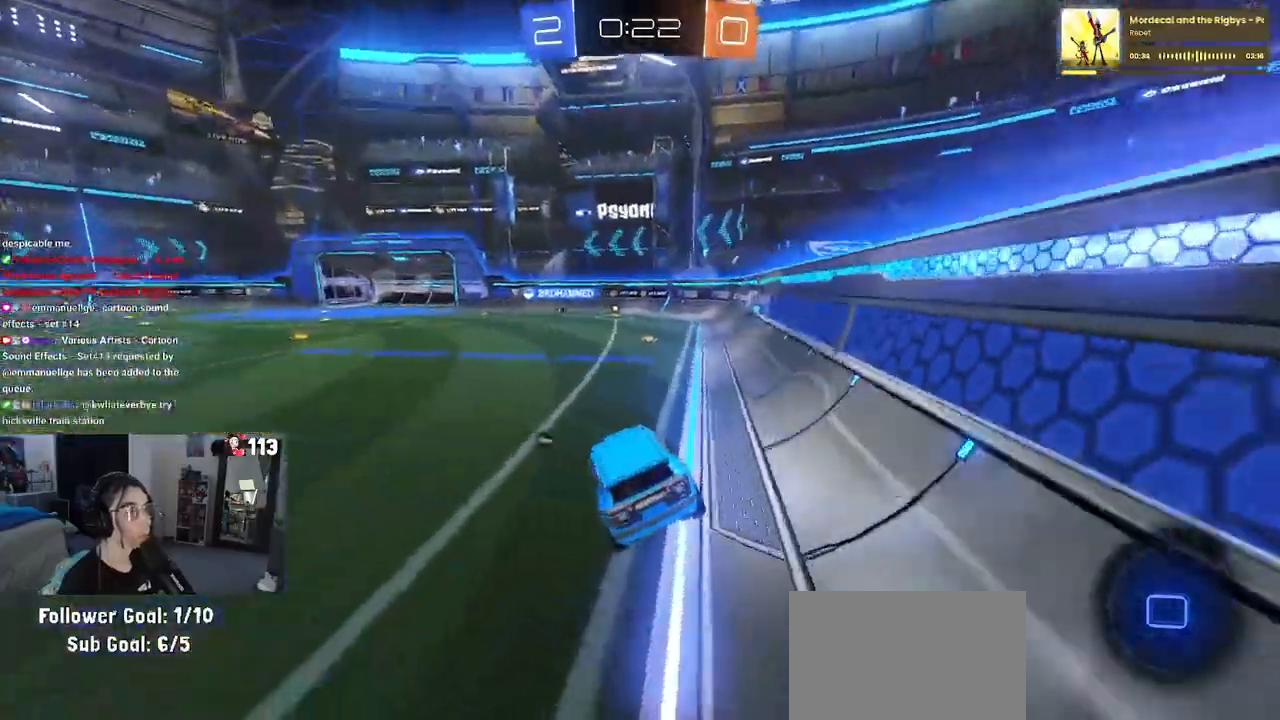
{"buttons": ["CROSS", "R2"], "left_stick": "up-left", "right_stick": "center", "events": [[117, "left_stick", "right"], [367, "CROSS", "down"], [417, "left_stick", "up-left"], [450, "CROSS", "up"], [500, "CROSS", "down"]]}
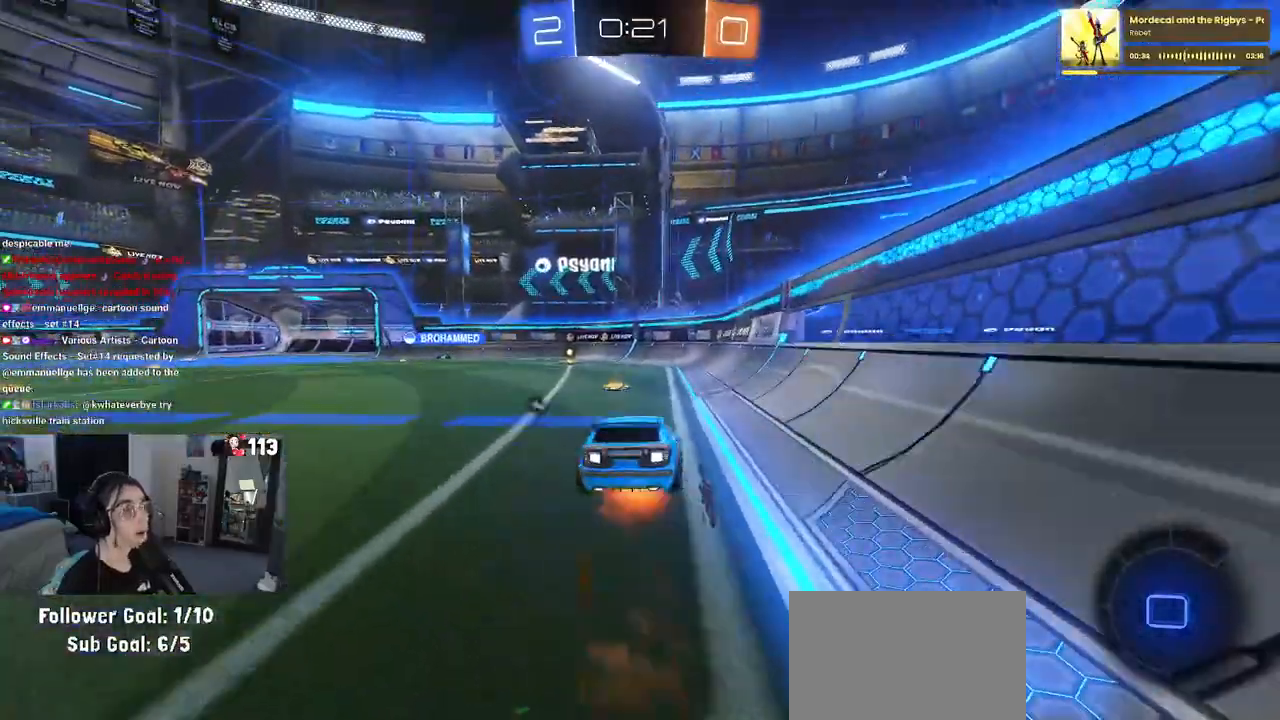
{"buttons": ["SQUARE", "R2"], "left_stick": "down-left", "right_stick": "center", "events": [[83, "left_stick", "down"], [150, "TRIANGLE", "down"], [267, "TRIANGLE", "up"], [367, "left_stick", "down-left"], [500, "CROSS", "up"], [500, "SQUARE", "down"]]}
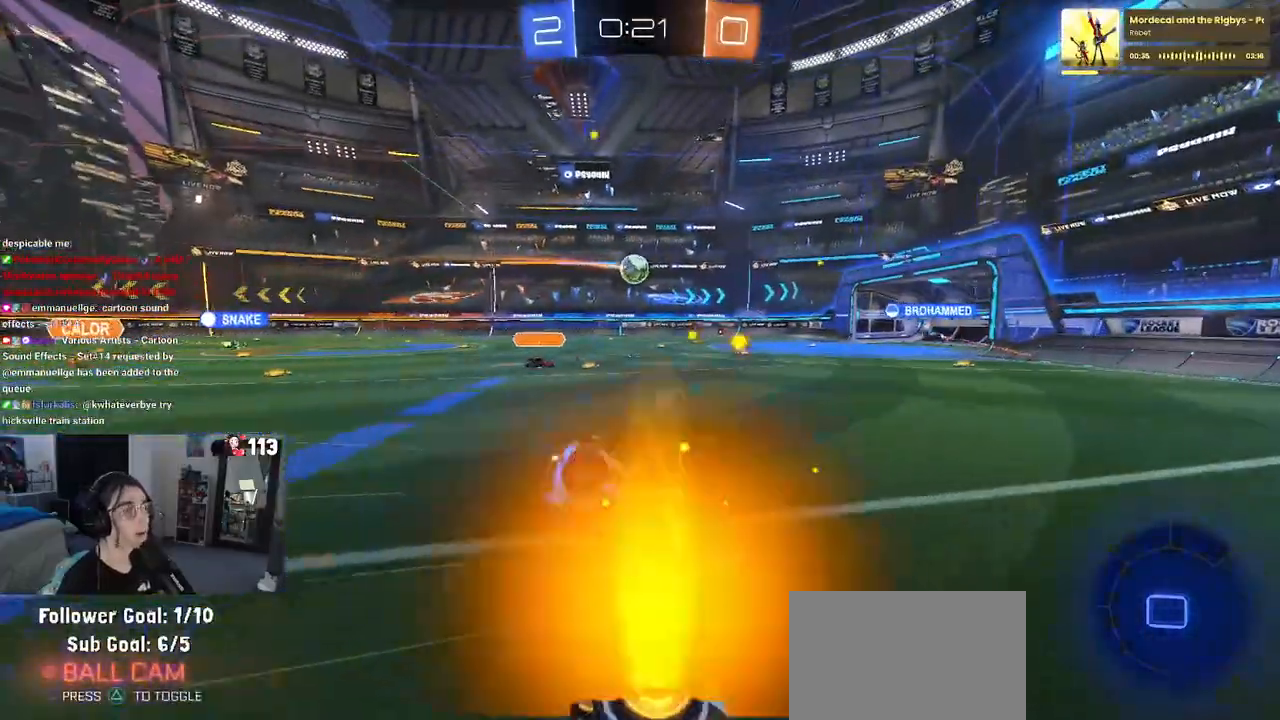
{"buttons": ["R2"], "left_stick": "center", "right_stick": "center", "events": [[383, "SQUARE", "up"], [417, "left_stick", "center"]]}
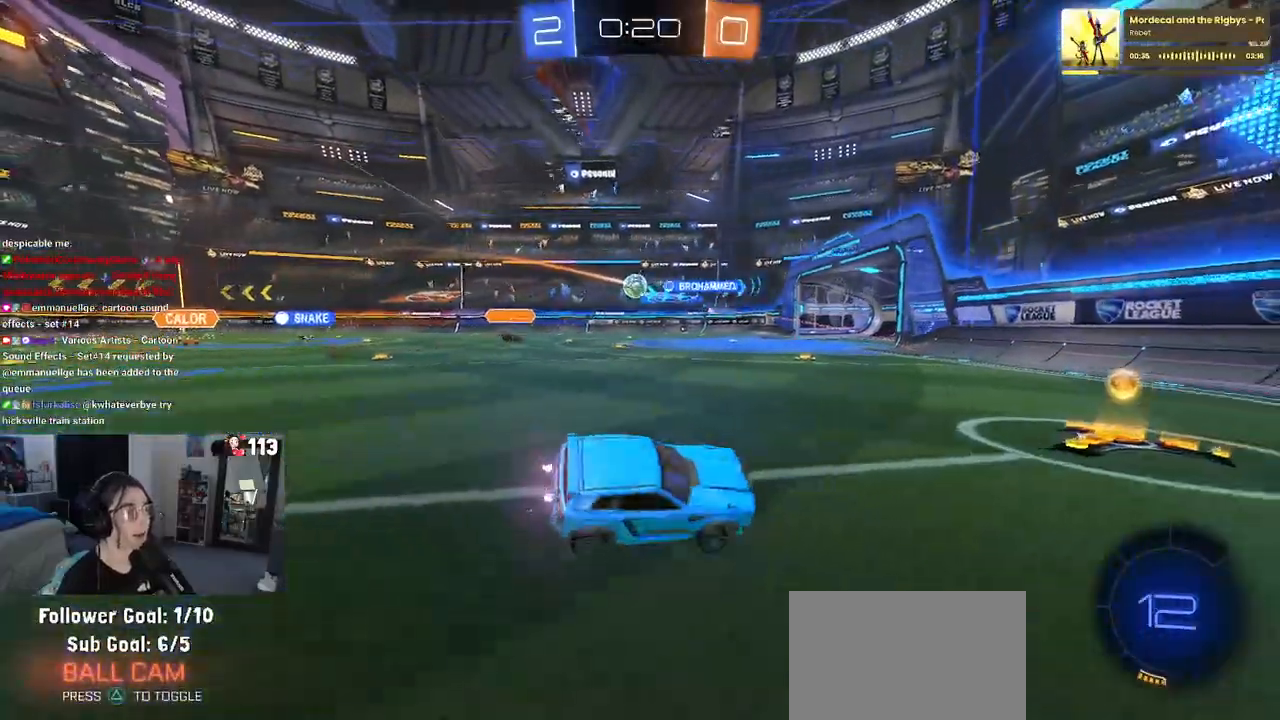
{"buttons": ["R2"], "left_stick": "left", "right_stick": "center", "events": [[100, "left_stick", "left"]]}
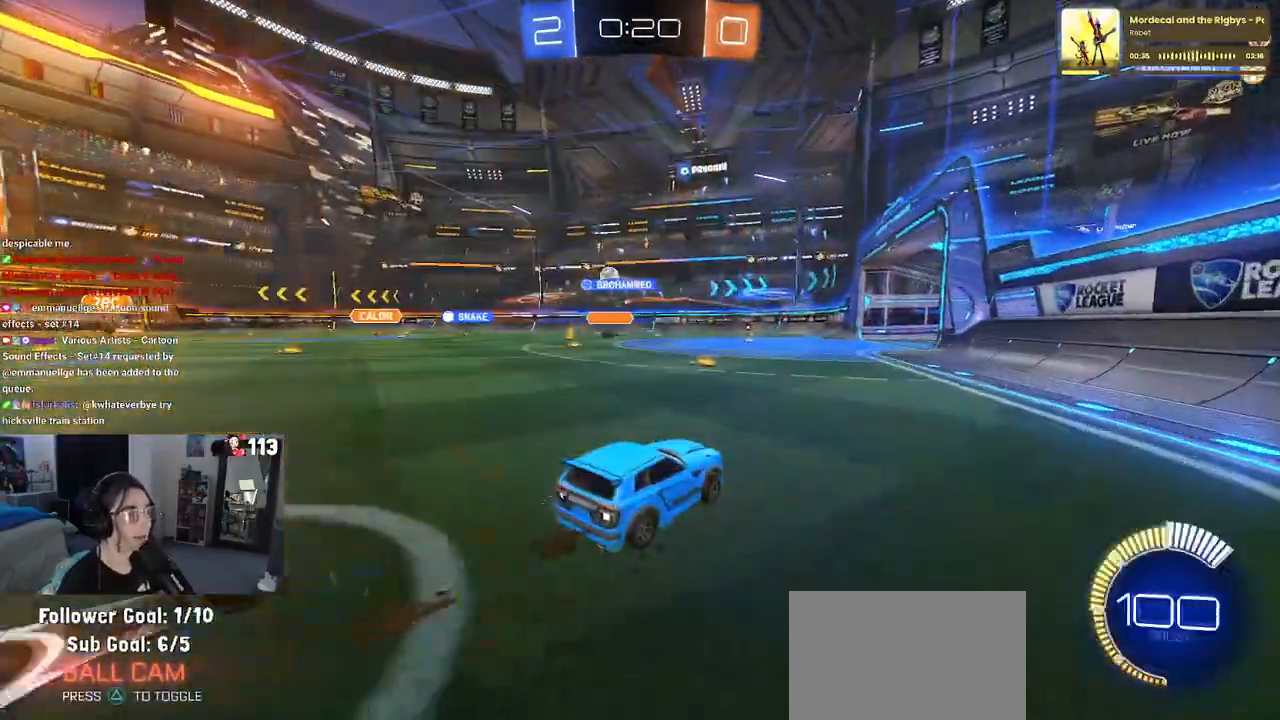
{"buttons": ["R2"], "left_stick": "right", "right_stick": "center", "events": [[283, "left_stick", "center"], [367, "left_stick", "right"]]}
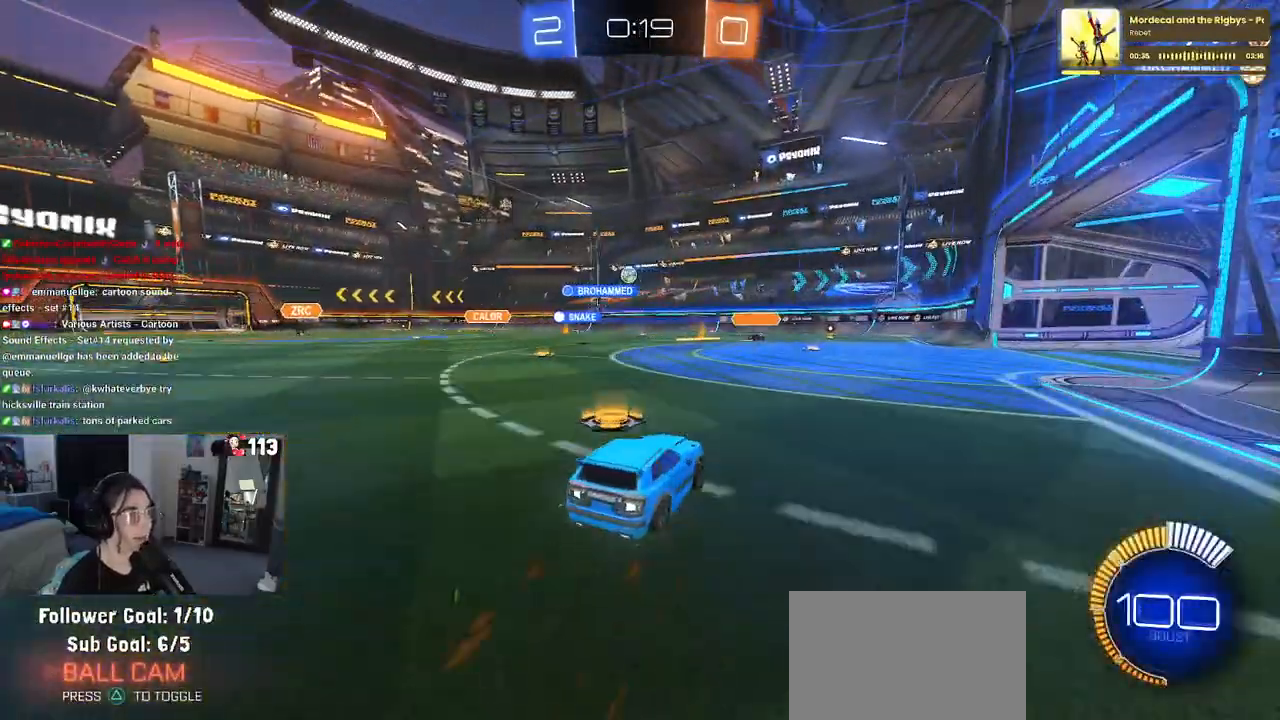
{"buttons": ["R2"], "left_stick": "center", "right_stick": "center", "events": [[317, "left_stick", "center"]]}
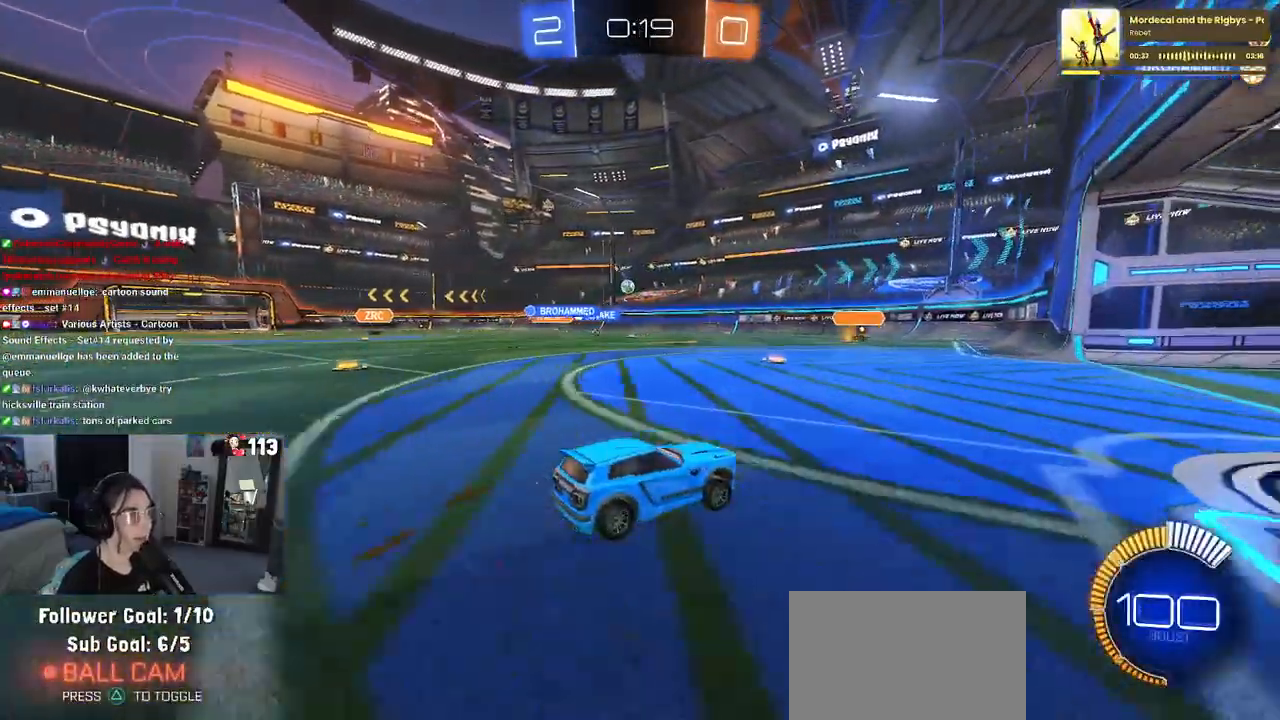
{"buttons": ["R2"], "left_stick": "center", "right_stick": "center", "events": []}
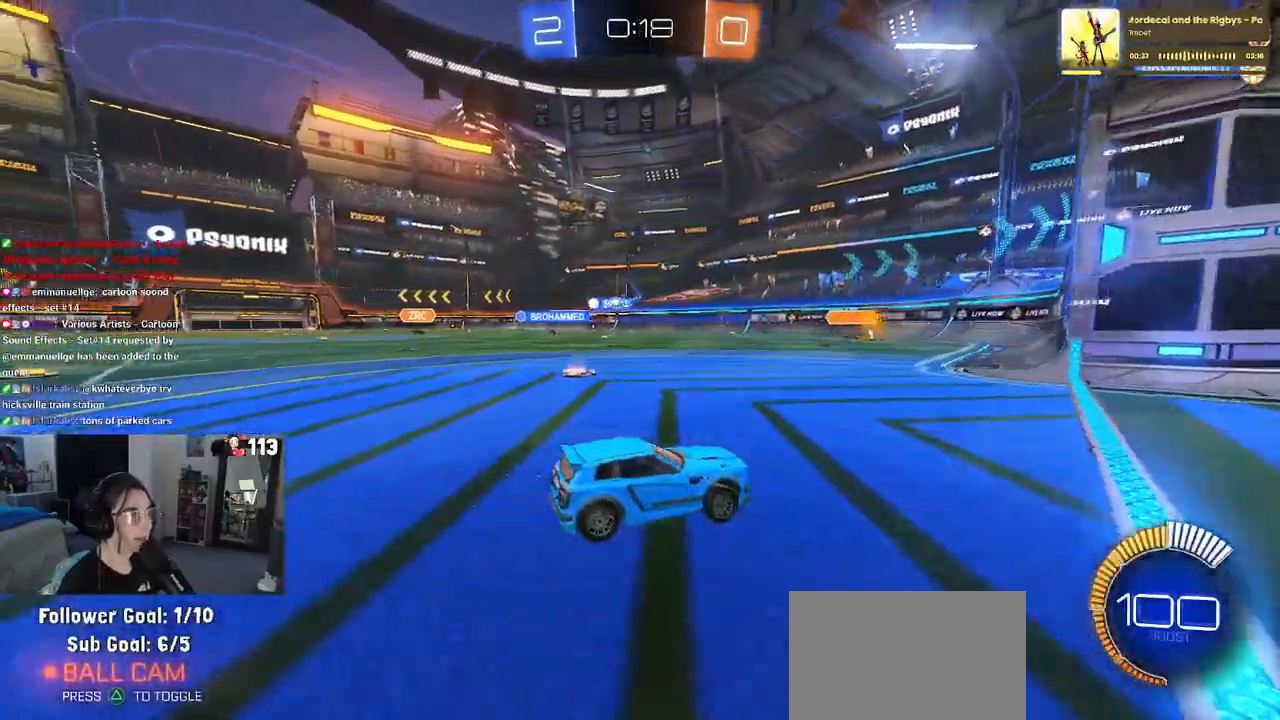
{"buttons": ["R2"], "left_stick": "center", "right_stick": "center", "events": [[17, "left_stick", "left"], [33, "SQUARE", "down"], [150, "SQUARE", "up"], [400, "left_stick", "center"]]}
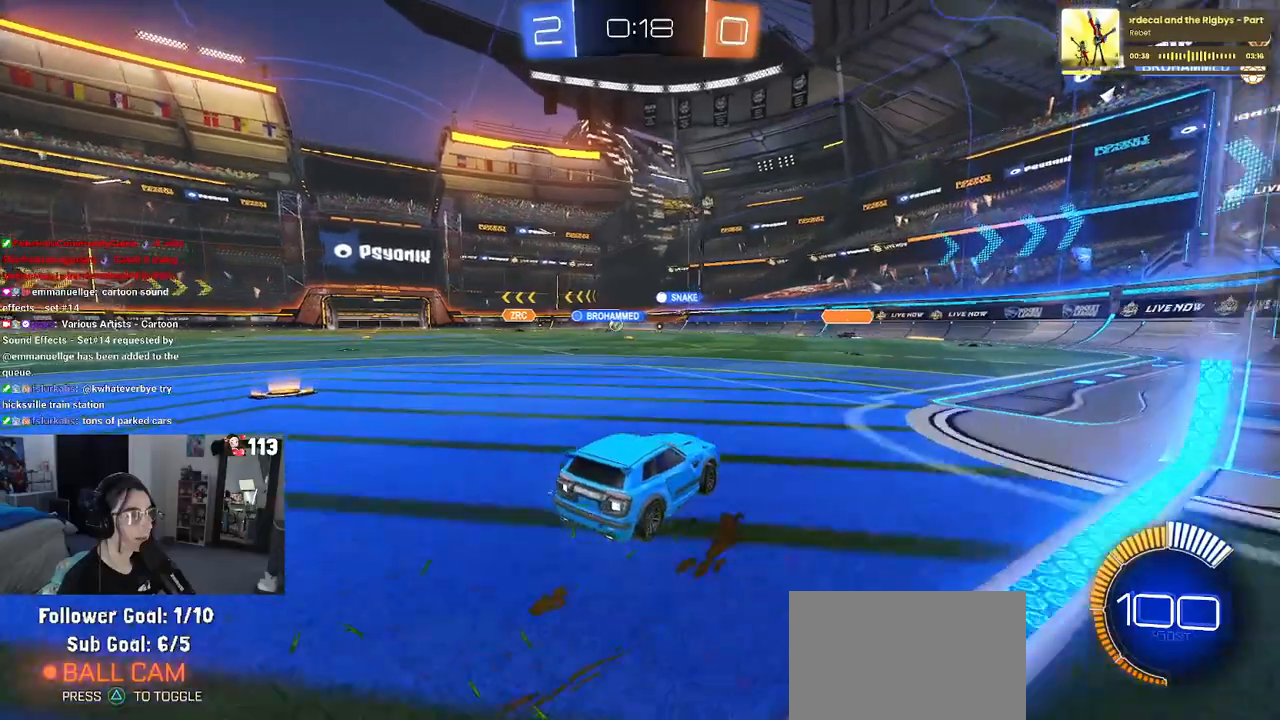
{"buttons": ["R2"], "left_stick": "left", "right_stick": "center", "events": [[300, "left_stick", "left"]]}
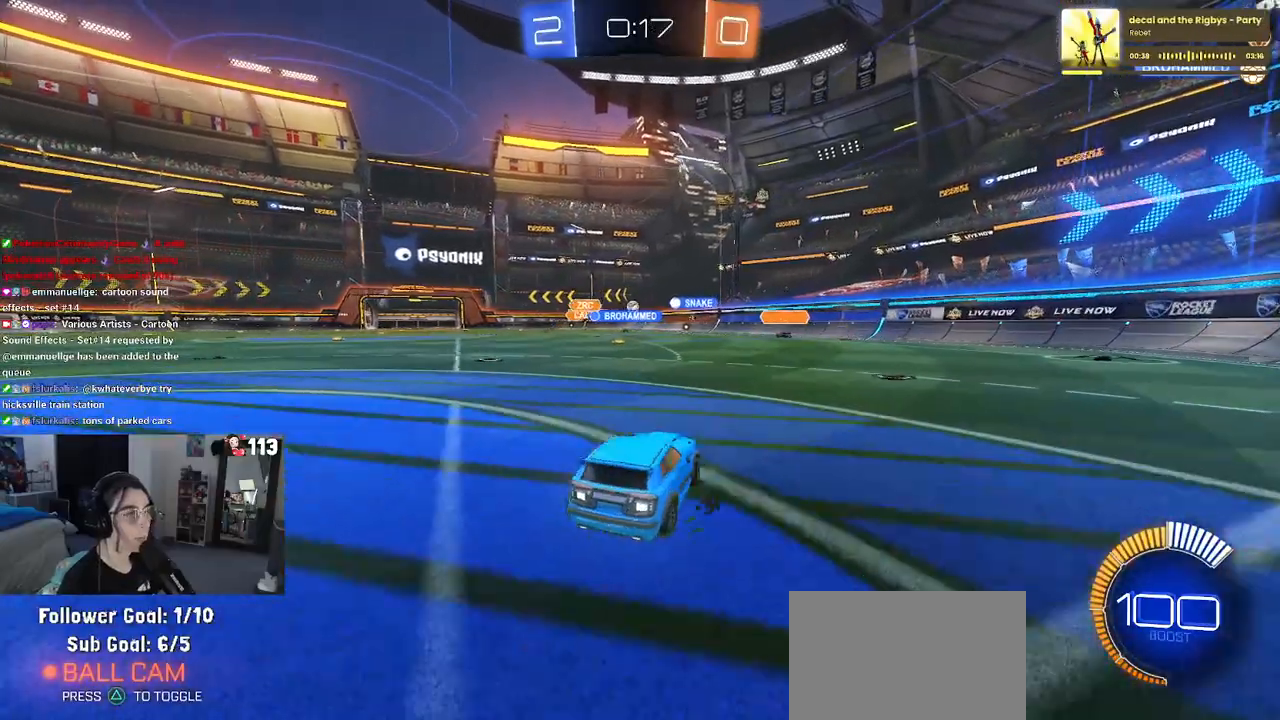
{"buttons": ["SQUARE", "R2"], "left_stick": "down", "right_stick": "center", "events": [[133, "left_stick", "right"], [183, "CROSS", "down"], [267, "CROSS", "up"], [267, "left_stick", "up-left"], [317, "CROSS", "down"], [400, "SQUARE", "down"], [433, "CROSS", "up"], [433, "left_stick", "down"]]}
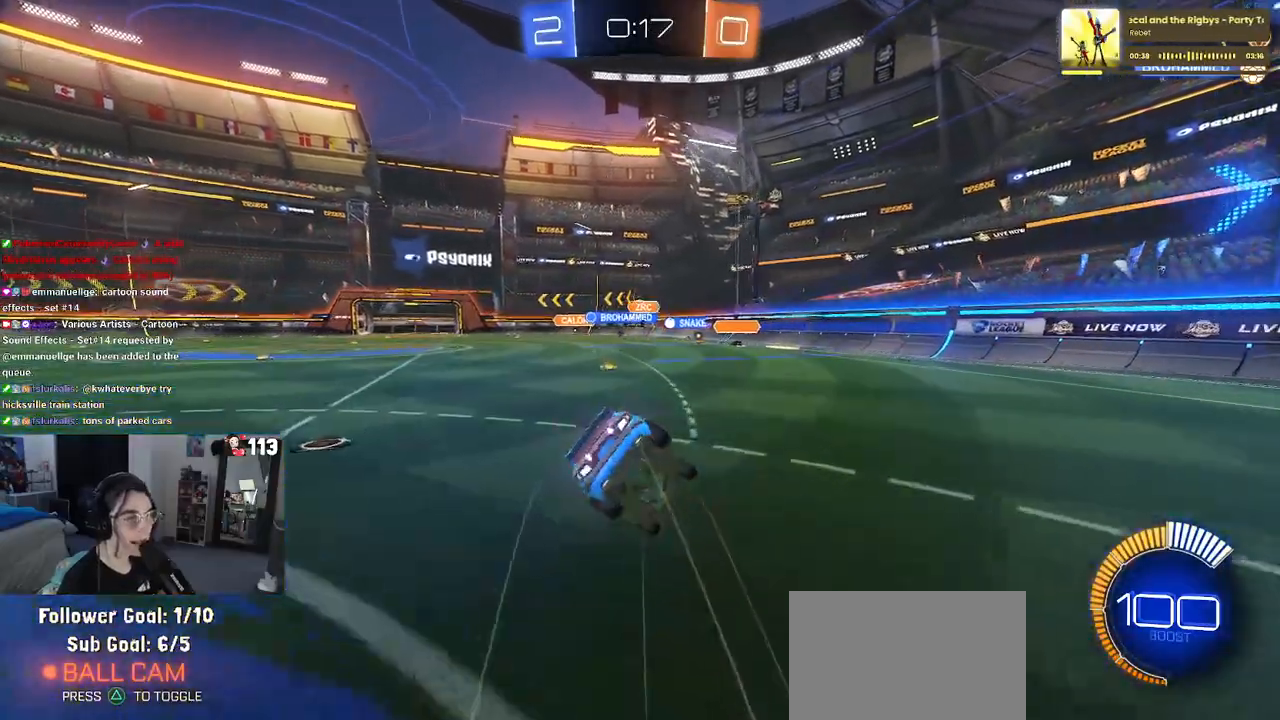
{"buttons": ["SQUARE", "R2"], "left_stick": "down-left", "right_stick": "center", "events": [[133, "left_stick", "down-left"]]}
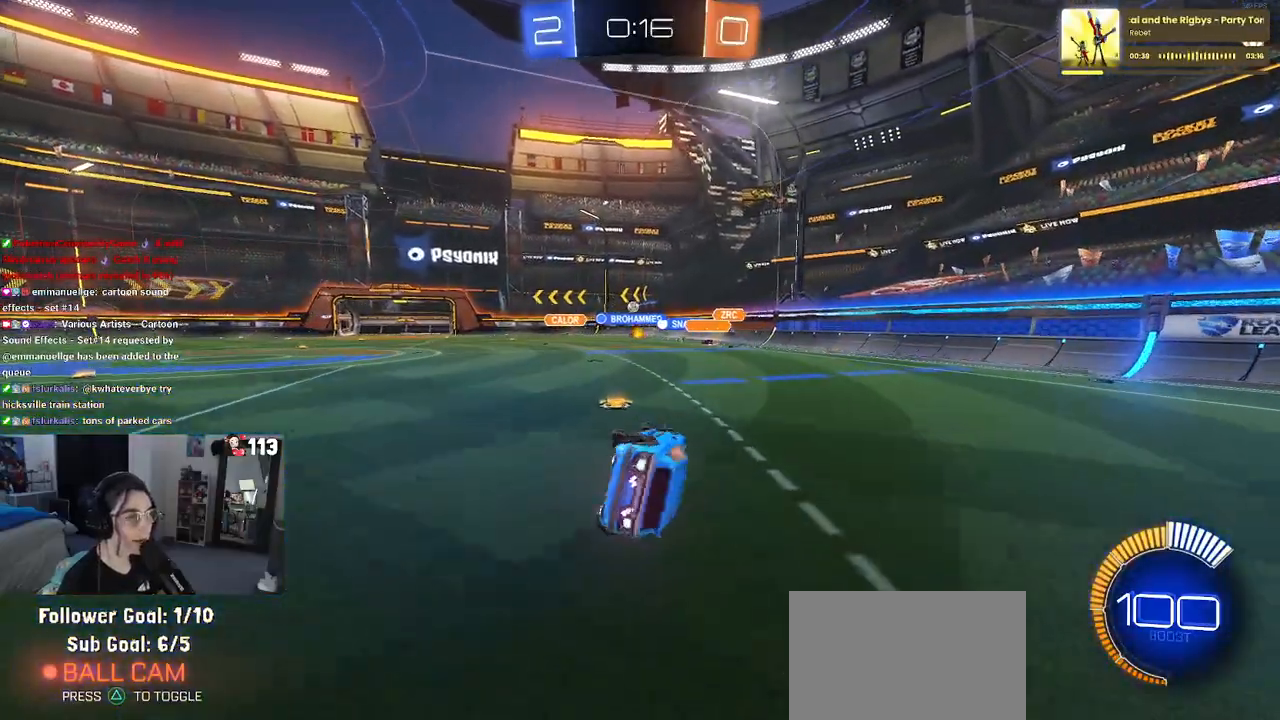
{"buttons": ["R2"], "left_stick": "center", "right_stick": "center", "events": [[267, "SQUARE", "up"], [267, "left_stick", "center"]]}
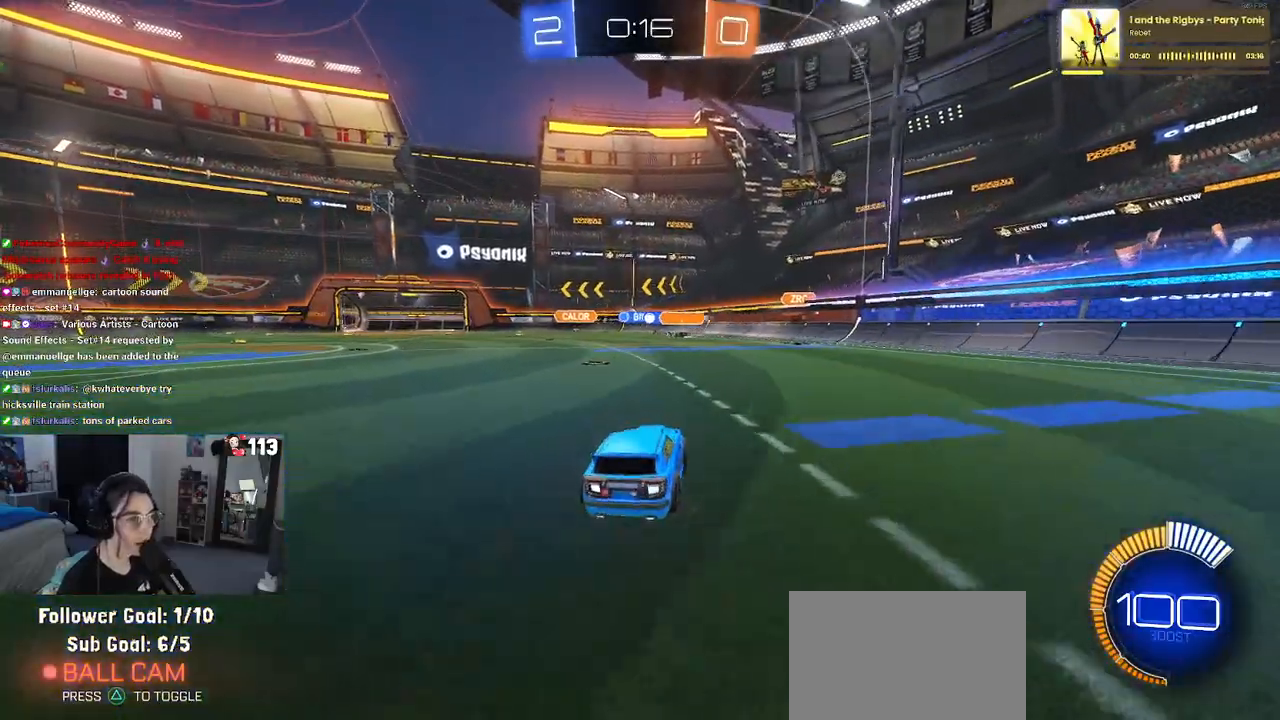
{"buttons": ["R2"], "left_stick": "left", "right_stick": "center", "events": [[350, "left_stick", "left"]]}
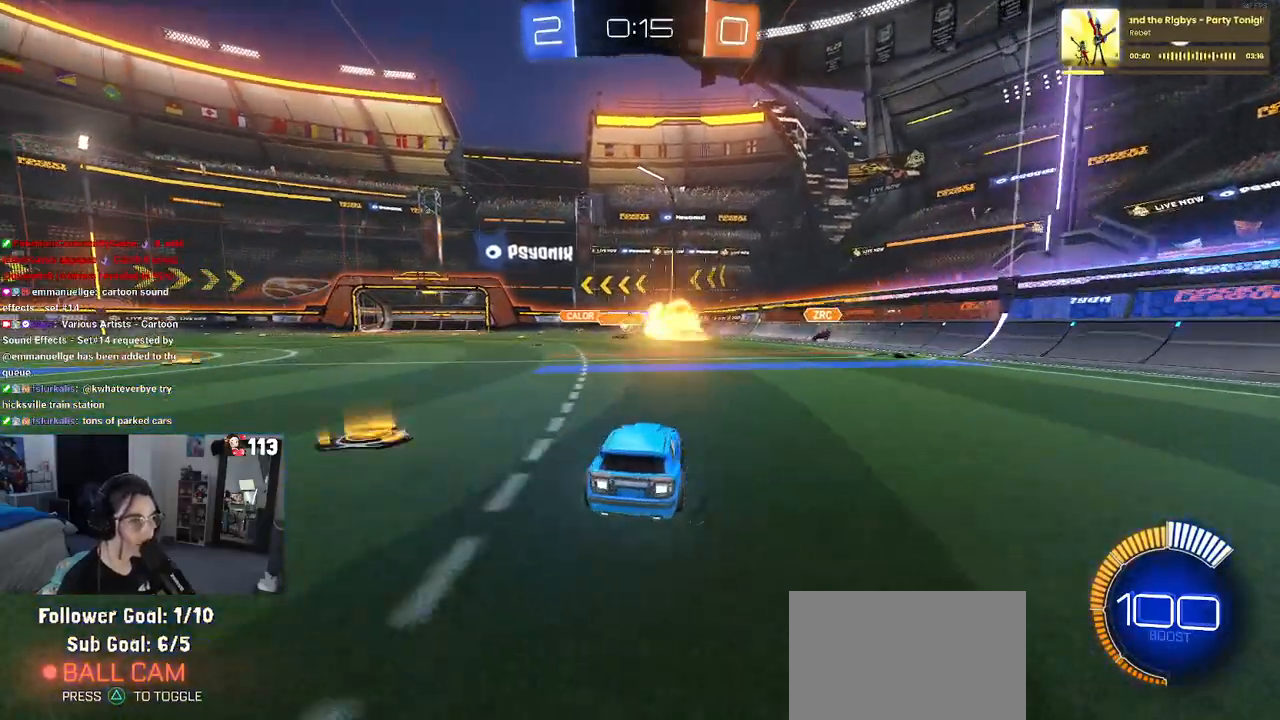
{"buttons": ["R2"], "left_stick": "center", "right_stick": "center", "events": [[333, "left_stick", "center"]]}
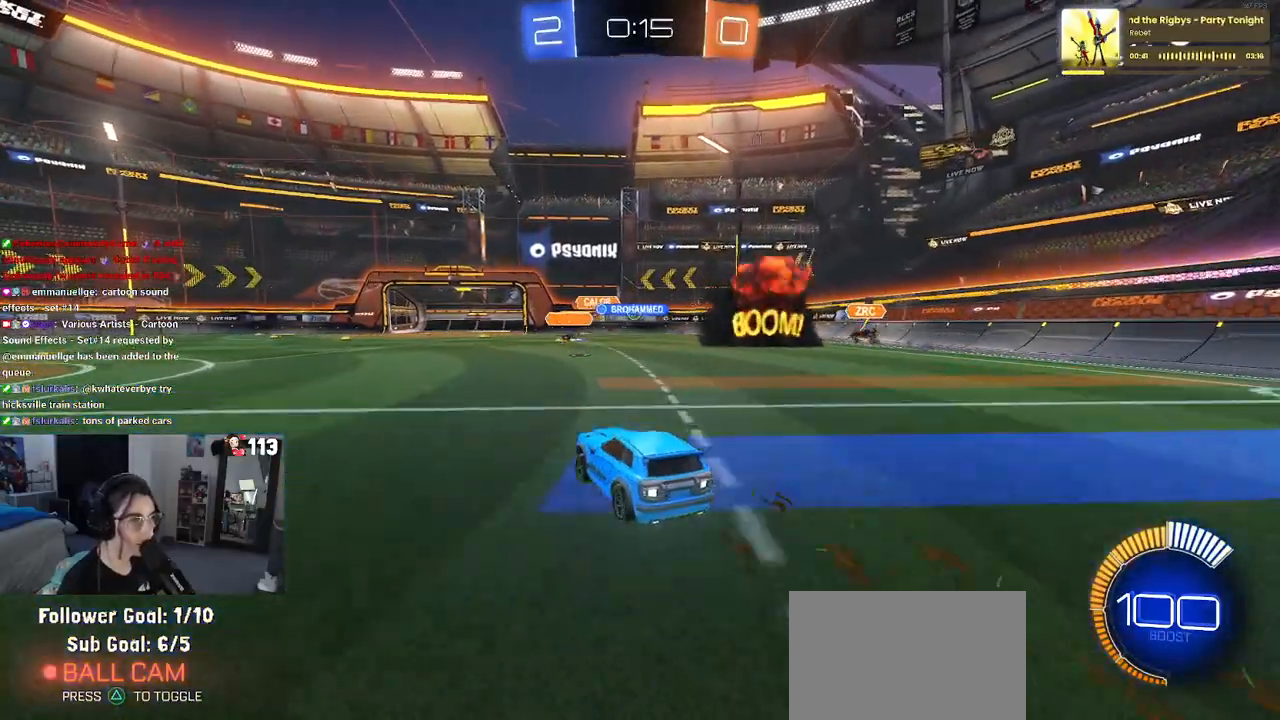
{"buttons": ["R2"], "left_stick": "left", "right_stick": "center", "events": [[367, "left_stick", "left"]]}
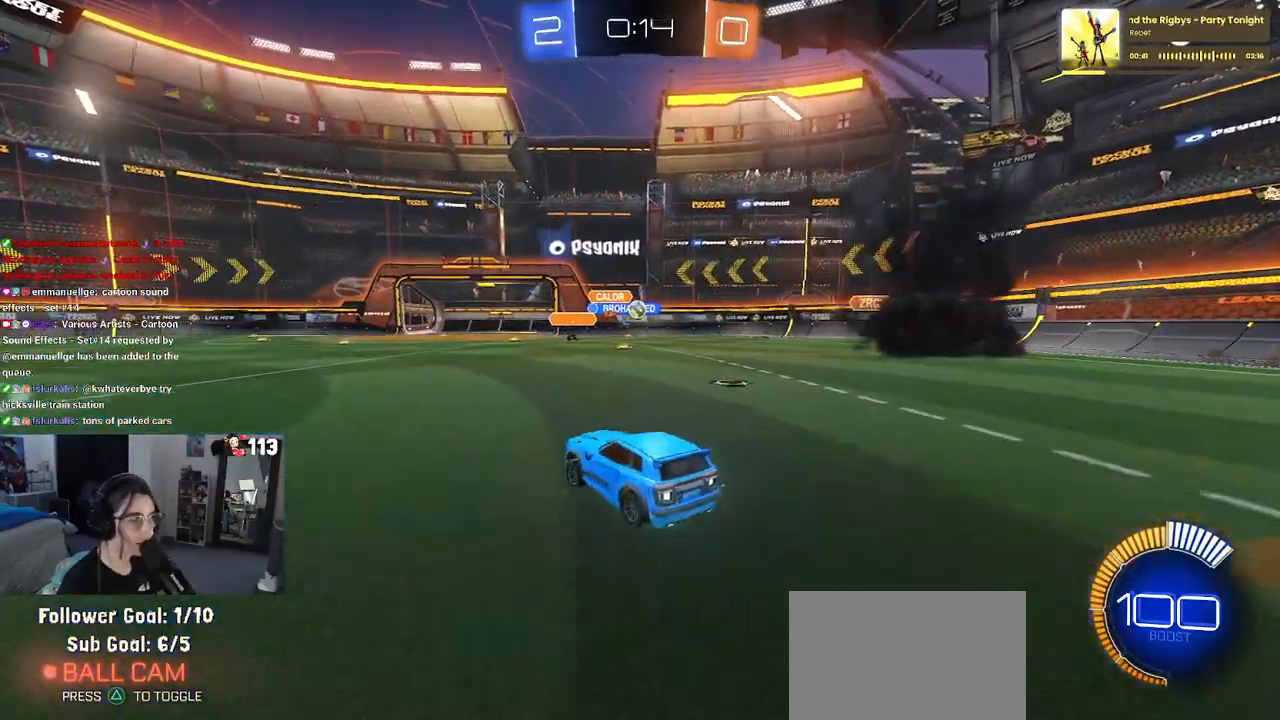
{"buttons": ["R2"], "left_stick": "right", "right_stick": "center", "events": [[83, "SQUARE", "down"], [200, "SQUARE", "up"], [233, "left_stick", "right"]]}
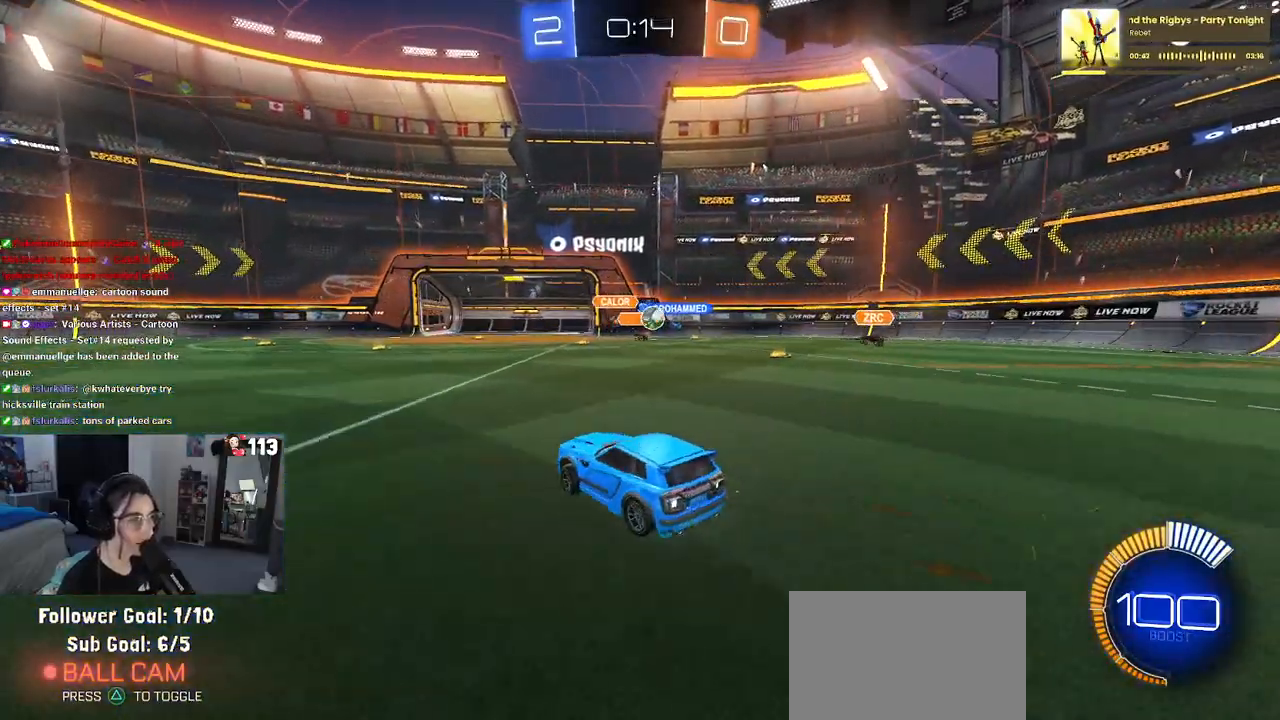
{"buttons": ["R2"], "left_stick": "right", "right_stick": "center", "events": []}
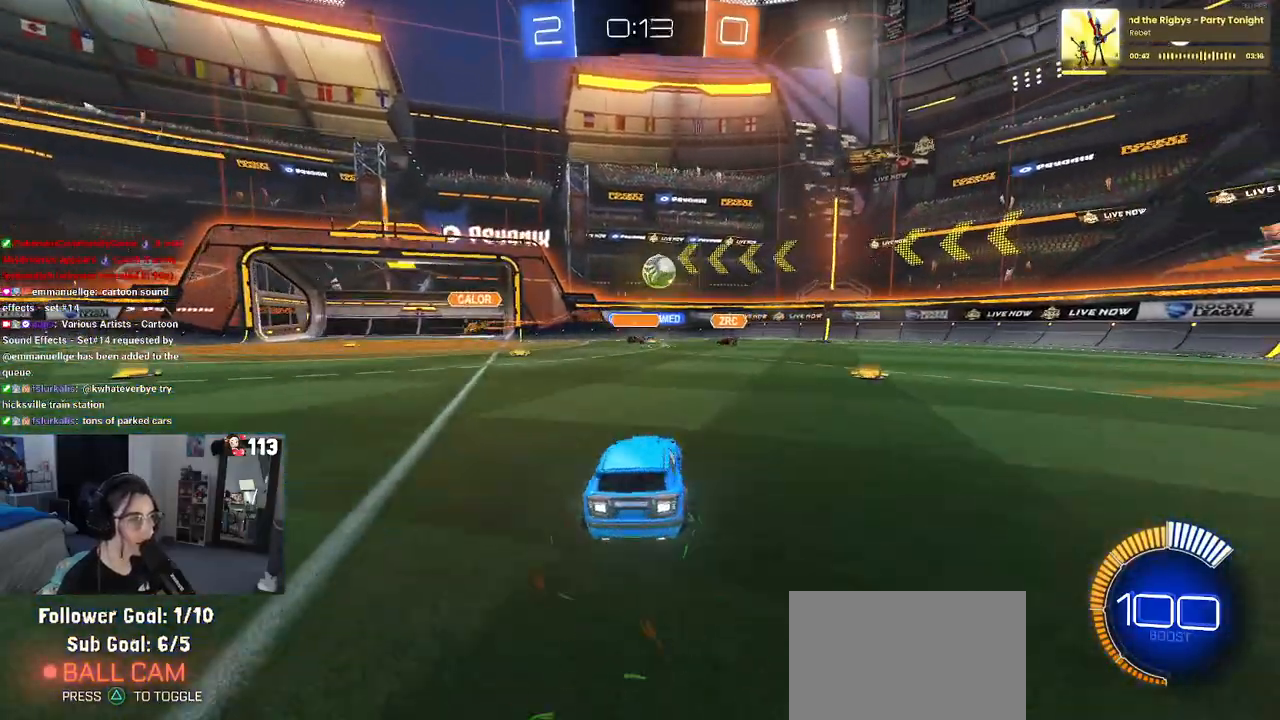
{"buttons": ["CROSS", "R1", "R2"], "left_stick": "center", "right_stick": "center", "events": [[250, "R1", "down"], [283, "CROSS", "down"], [283, "left_stick", "down"], [433, "CROSS", "up"], [433, "left_stick", "center"], [467, "CROSS", "down"]]}
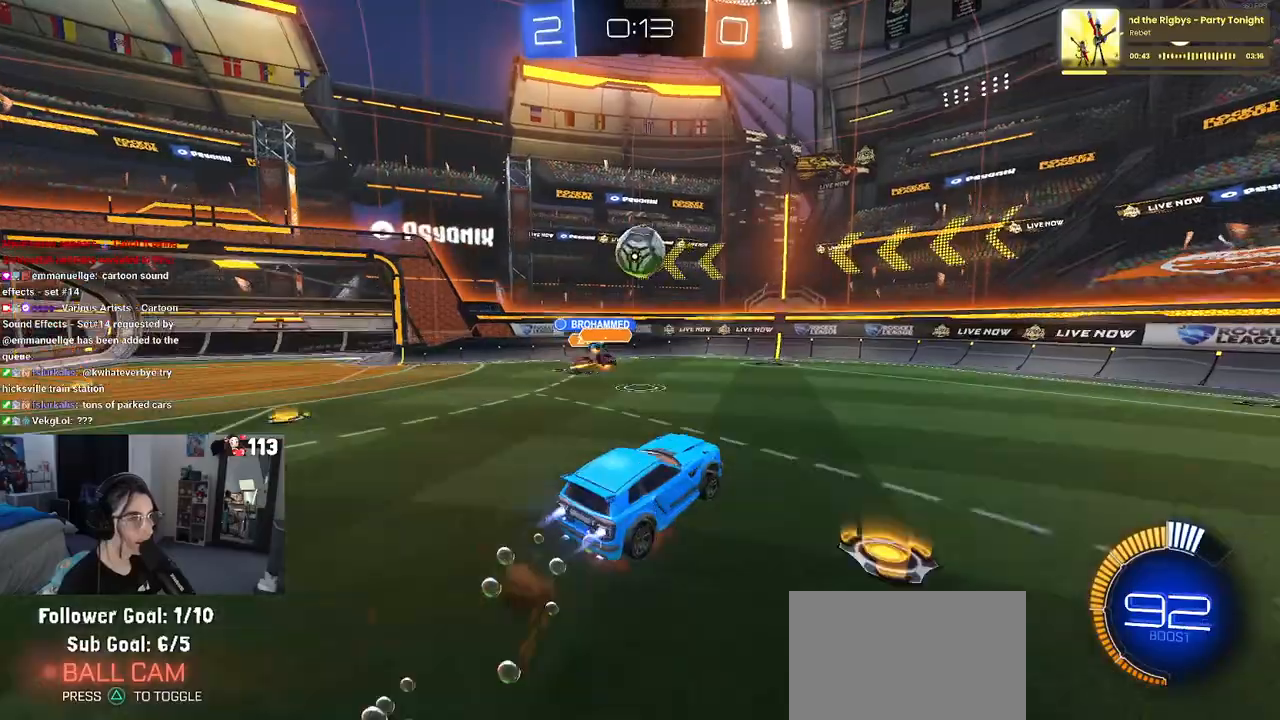
{"buttons": ["L1", "R1", "R2"], "left_stick": "right", "right_stick": "center", "events": [[17, "left_stick", "down-right"], [50, "R1", "up"], [100, "L1", "down"], [117, "CROSS", "up"], [317, "R1", "down"], [333, "left_stick", "right"]]}
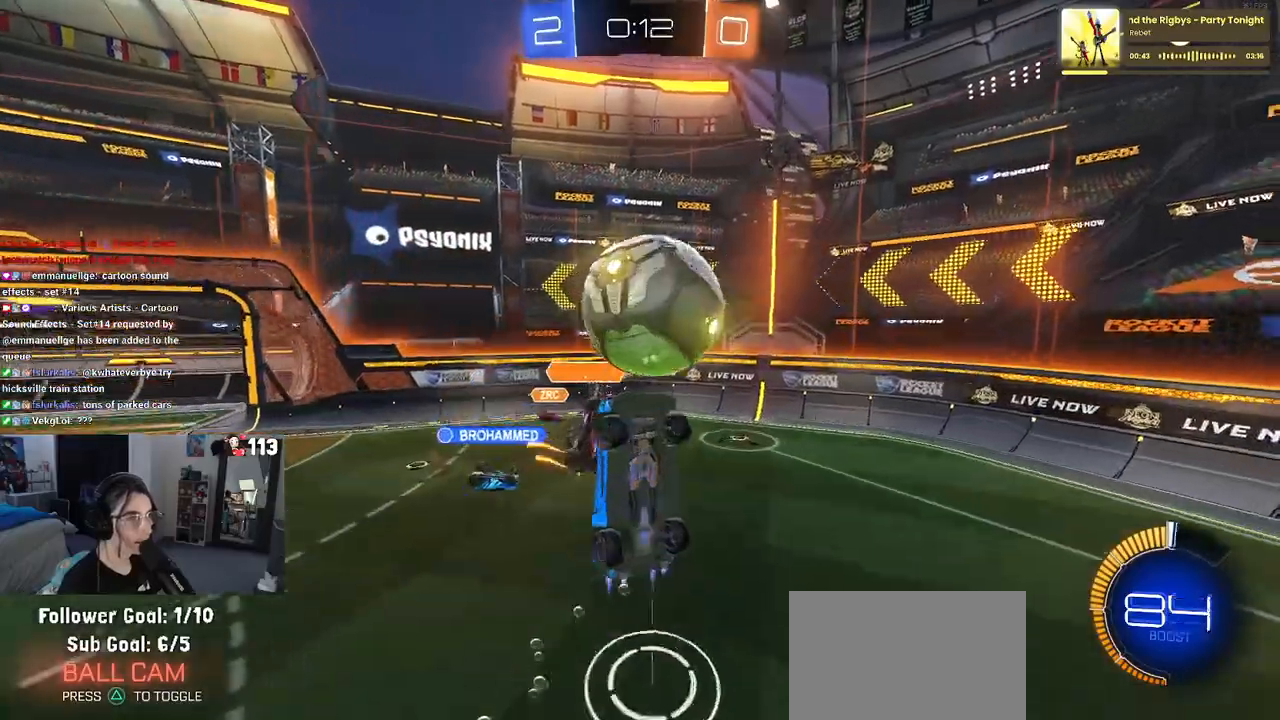
{"buttons": ["R2"], "left_stick": "up", "right_stick": "center", "events": [[150, "left_stick", "up-right"], [267, "R1", "up"], [400, "left_stick", "up"], [500, "L1", "up"]]}
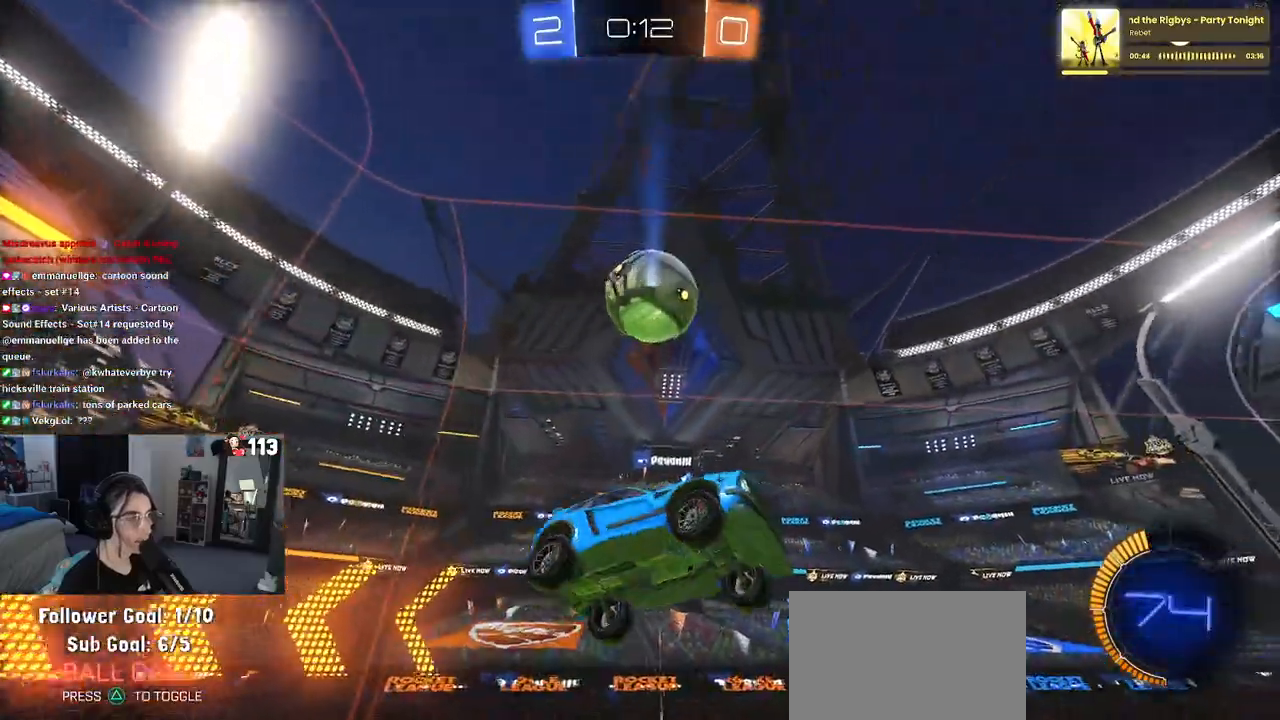
{"buttons": ["R2"], "left_stick": "up-left", "right_stick": "center", "events": [[17, "left_stick", "up-right"], [283, "SQUARE", "down"], [450, "SQUARE", "up"], [467, "left_stick", "up-left"]]}
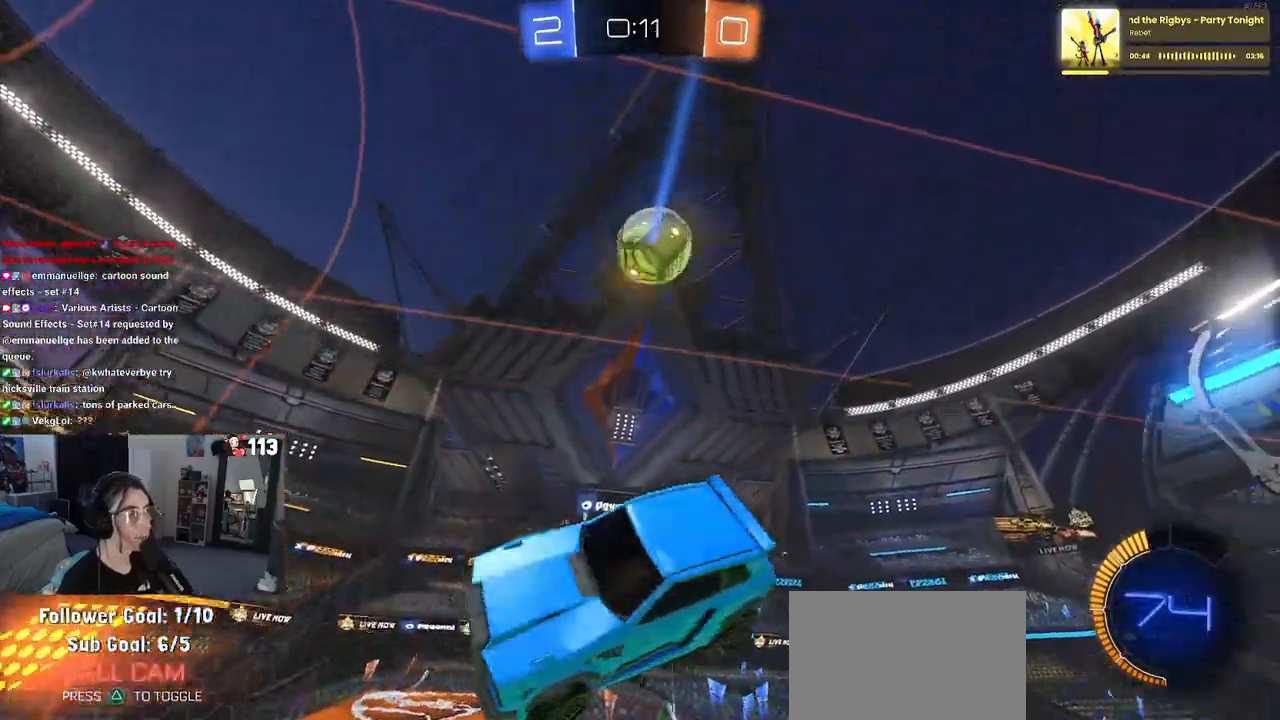
{"buttons": ["R2"], "left_stick": "left", "right_stick": "center", "events": [[167, "left_stick", "left"], [217, "SQUARE", "down"], [367, "SQUARE", "up"]]}
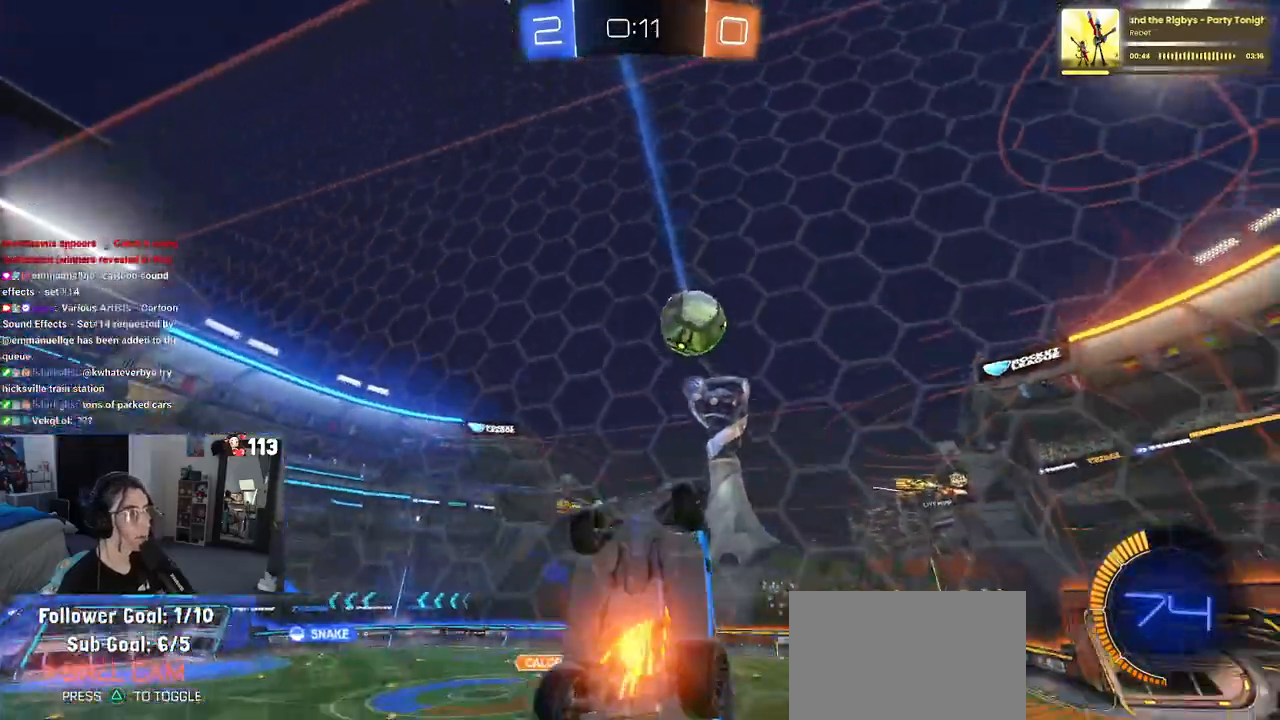
{"buttons": ["R2"], "left_stick": "center", "right_stick": "center", "events": [[400, "left_stick", "center"]]}
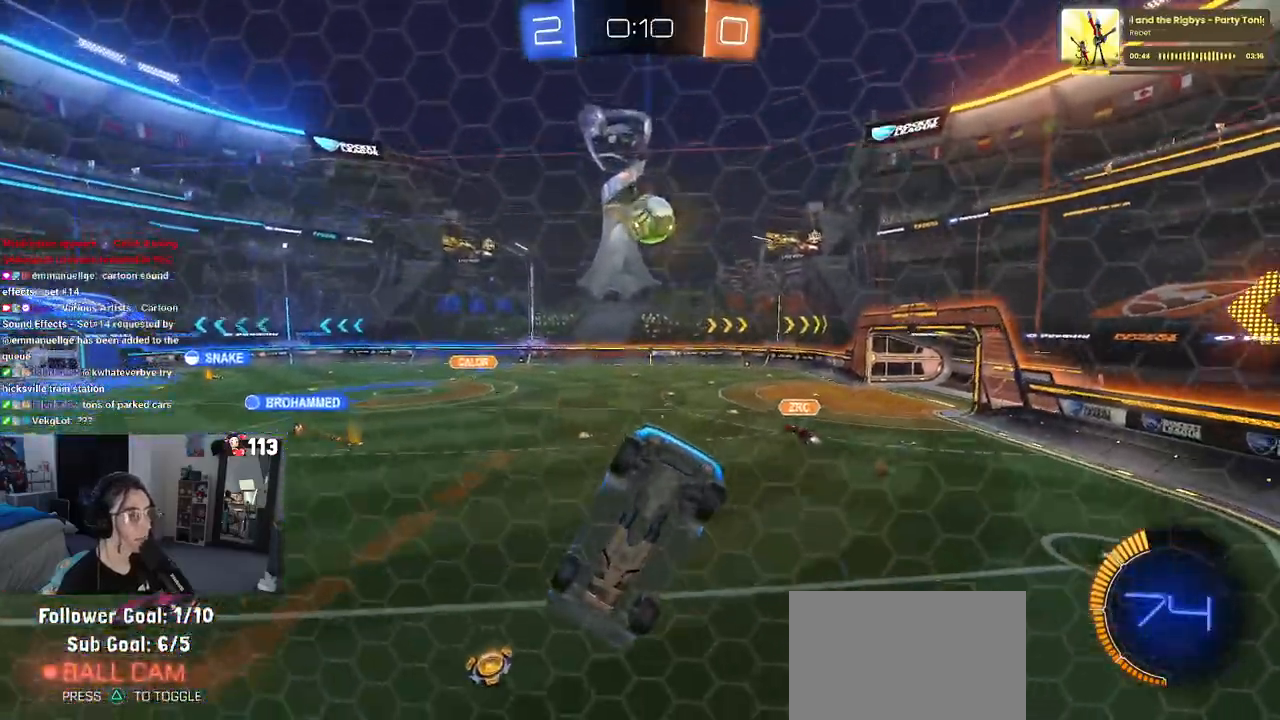
{"buttons": ["R2"], "left_stick": "left", "right_stick": "center", "events": [[317, "left_stick", "left"]]}